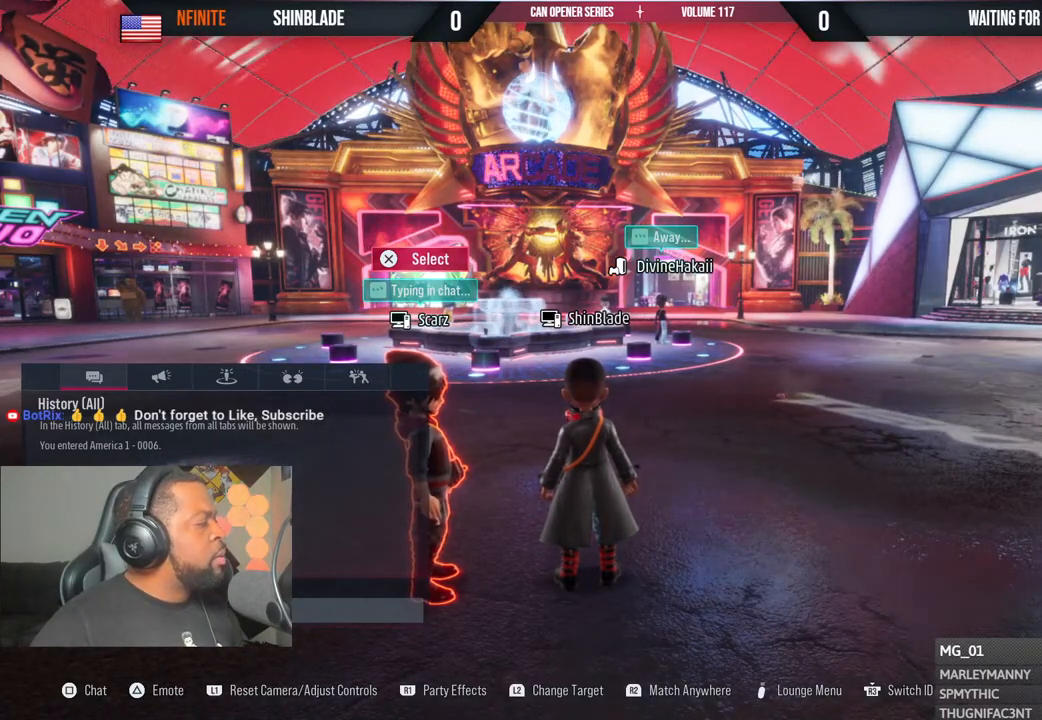
Gameplay with a controller (PlayStation layout); each line is a JSON object with the inputs held at the frame after it. "events" lists button and stick changes between this image and that frame as [ms after this image, input, new state], when the widget could be followed in between. Not read: DPAD_RIGHT L1 R1 R2.
{"buttons": [], "left_stick": "center", "right_stick": "center", "events": [[233, "left_stick", "up"], [483, "left_stick", "center"]]}
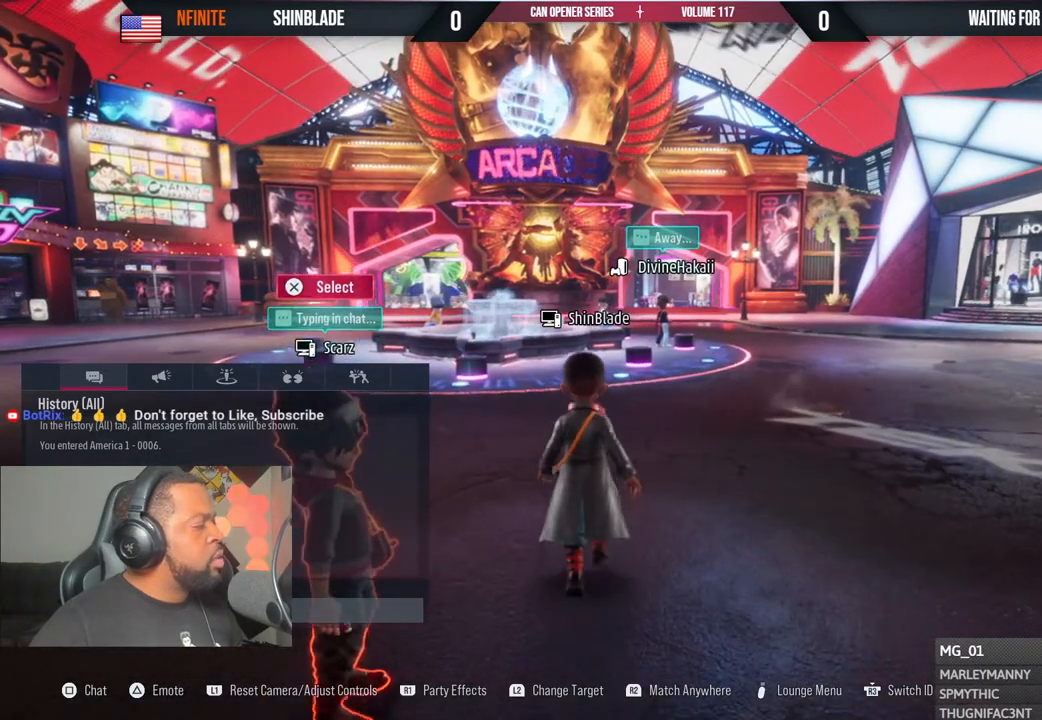
{"buttons": [], "left_stick": "up", "right_stick": "center", "events": [[167, "left_stick", "up"]]}
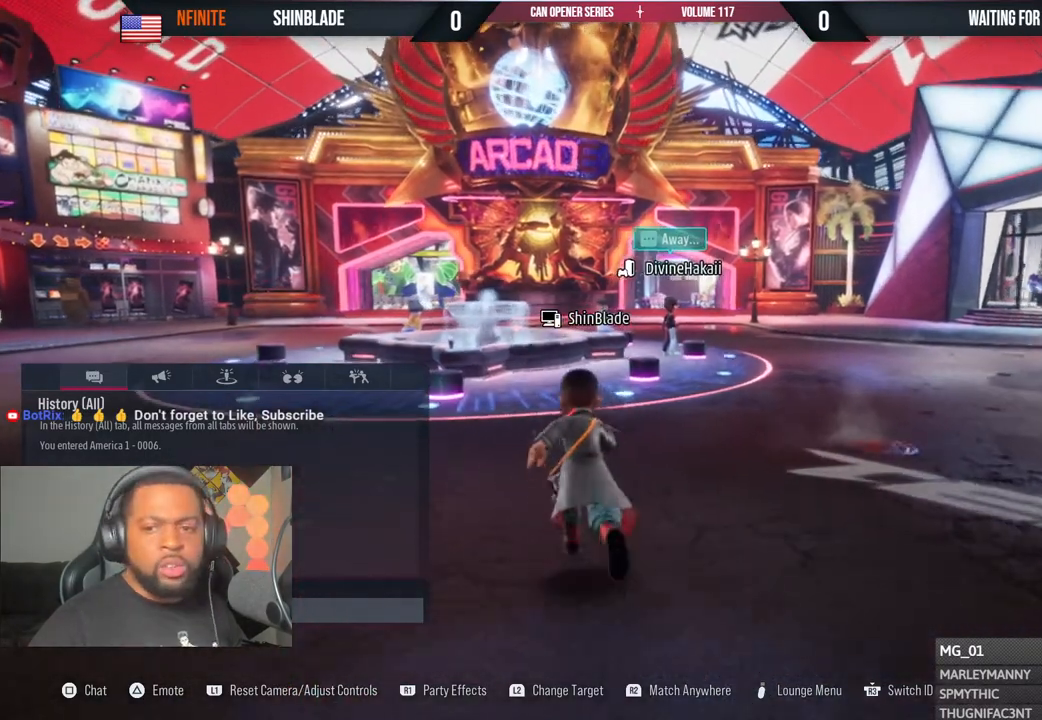
{"buttons": [], "left_stick": "up", "right_stick": "center", "events": []}
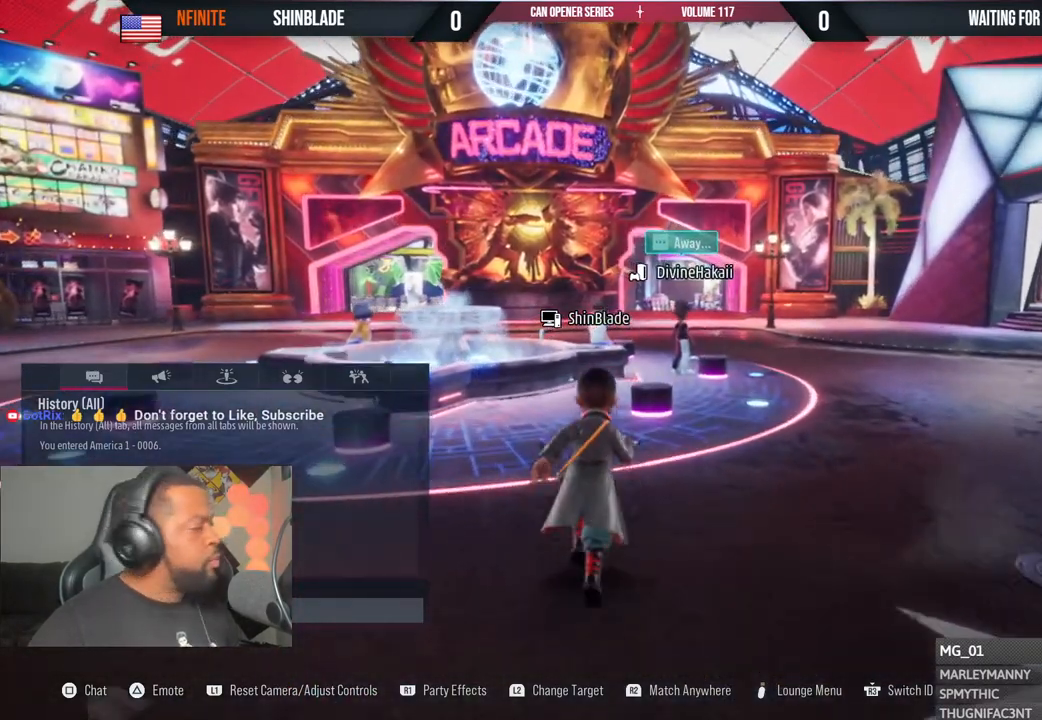
{"buttons": [], "left_stick": "up", "right_stick": "center", "events": []}
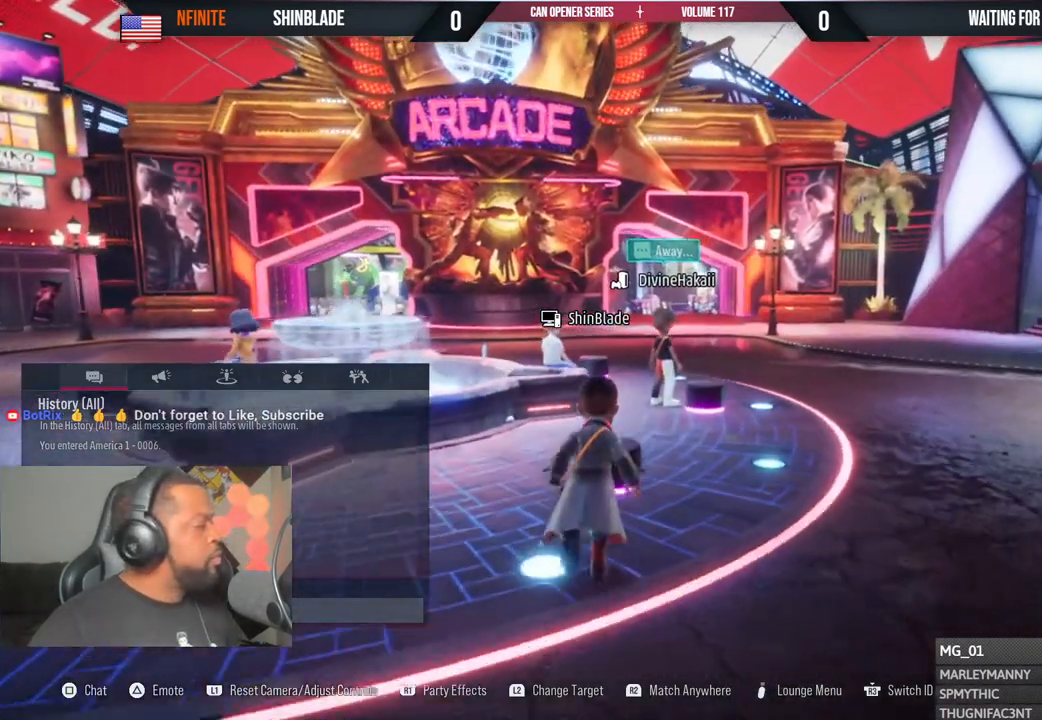
{"buttons": [], "left_stick": "up", "right_stick": "center", "events": []}
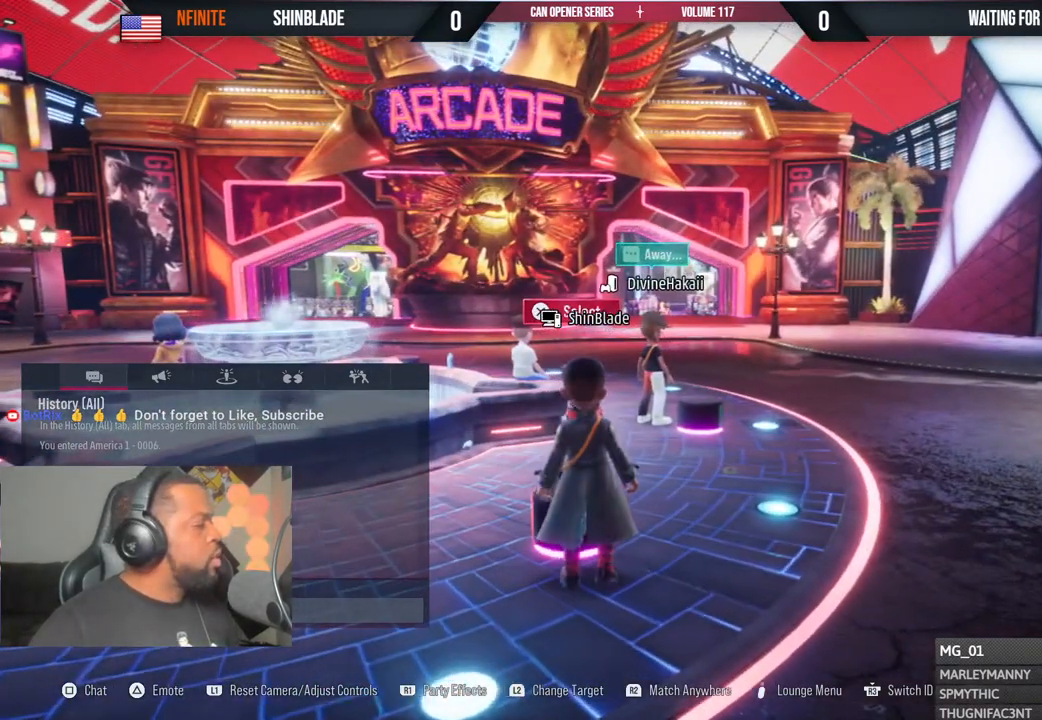
{"buttons": [], "left_stick": "up", "right_stick": "center", "events": []}